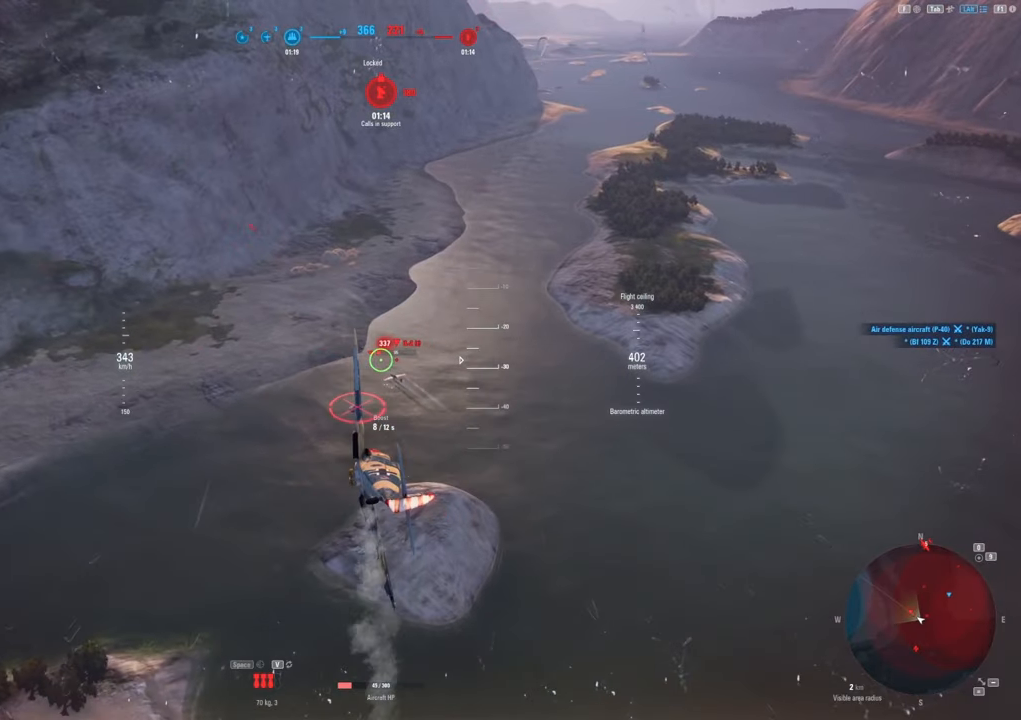
Gameplay with keyboard and mouse; each line is a JSON object with the keys and mouse buttons held at the frame after it. "events" lists presses ("down") and releases ("up") of "1", "2", "3", "4", "5", "a", "alt", "c", "caps_lock", "ctrl", "d", "e", "f", "g", "q", "r", "s", "shift", "space", "t", "tab", "v", "w", "x", "z", "mouse_left", "mouse_wheel" and "mouse_right" between this image and that frame as [ms after this image, input, new state], when the widget could be followed in between. "mouse_left", "mouse_wheel", "mouse_right" = the "left", "wheel", "right" buttons of the "mouse" list. No other keys are recorded. "wheel" means that the mouse wheel is clicked or scrolled. "mouse_move" is the direction in which the mouse moves at that frame (one of eight, or "still"), when it could be read.
{"keys": ["a"], "mouse": ["left"], "mouse_move": "still", "events": []}
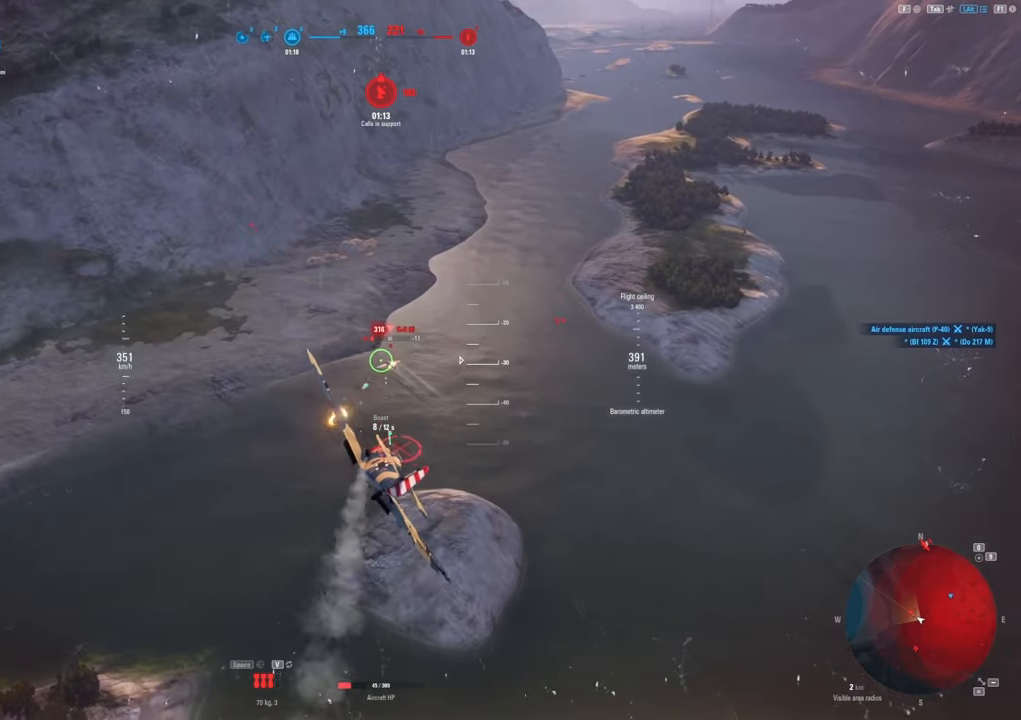
{"keys": ["a"], "mouse": ["left"], "mouse_move": "up-left", "events": []}
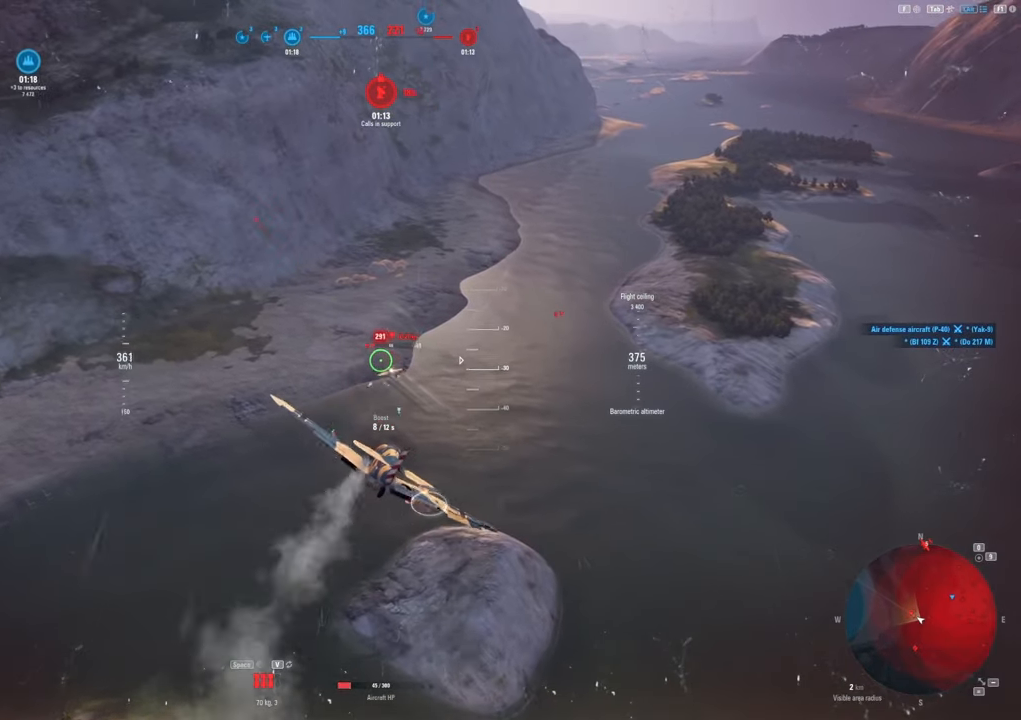
{"keys": ["a"], "mouse": ["left"], "mouse_move": "up-left", "events": []}
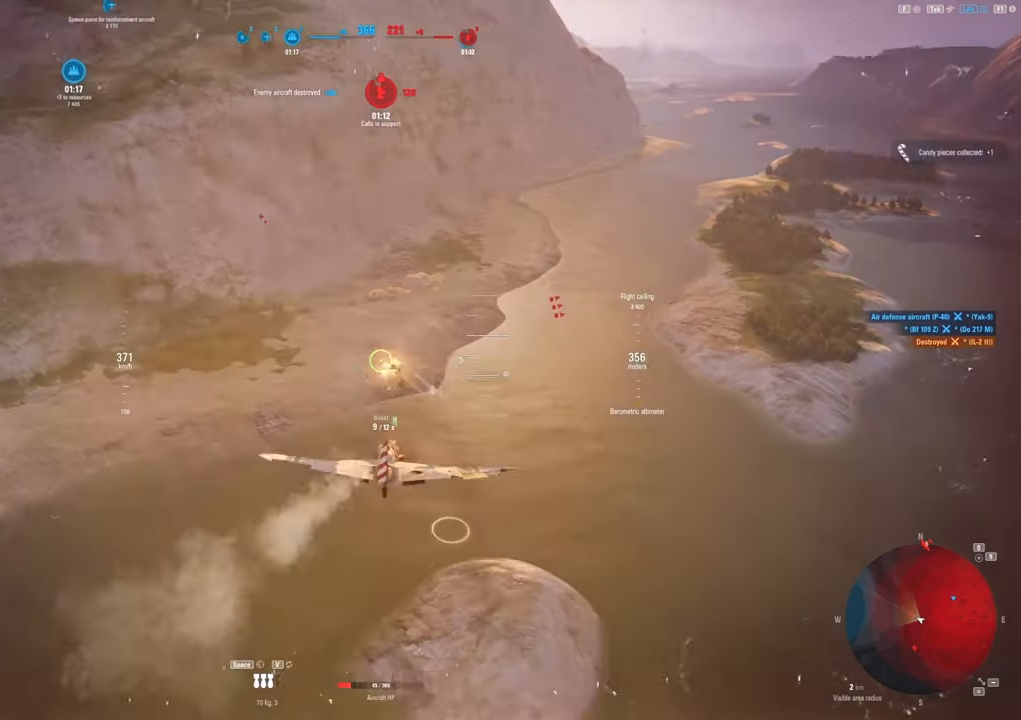
{"keys": [], "mouse": [], "mouse_move": "left", "events": [[100, "a", "up"], [100, "mouse_left", "up"], [133, "d", "down"], [367, "d", "up"], [400, "a", "down"], [467, "a", "up"]]}
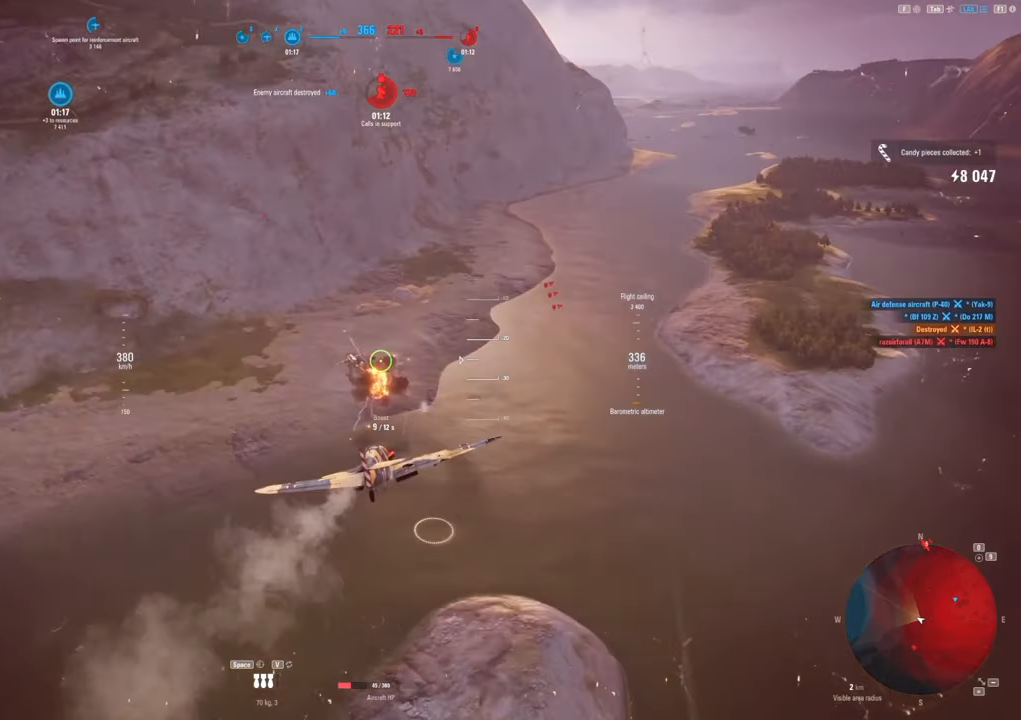
{"keys": ["shift"], "mouse": [], "mouse_move": "still", "events": [[50, "shift", "down"]]}
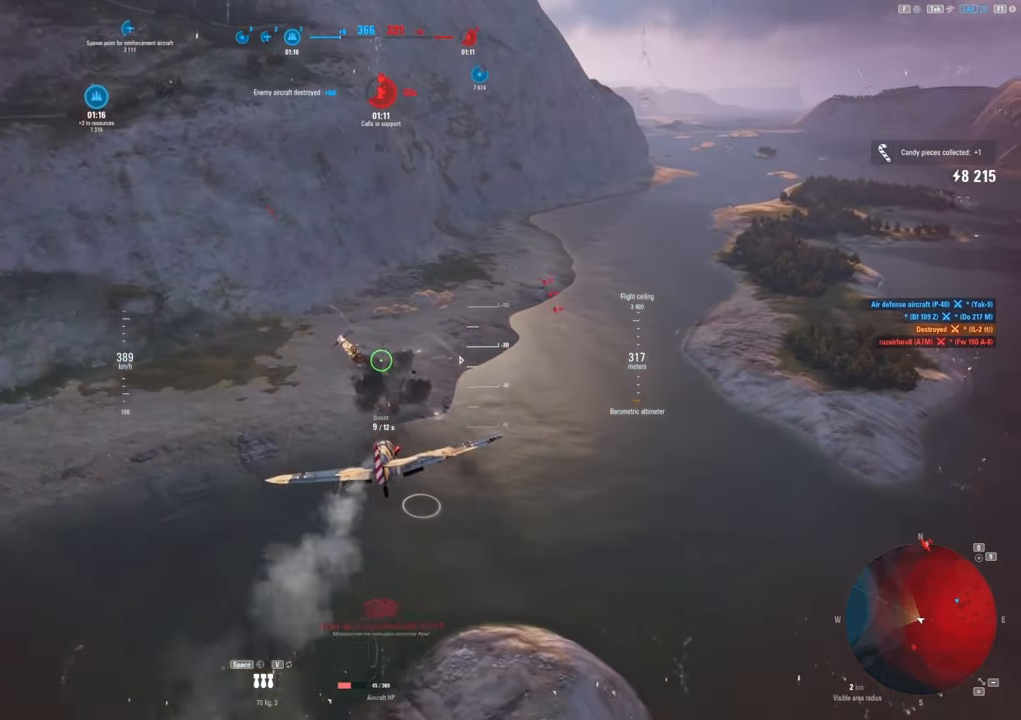
{"keys": ["alt", "shift"], "mouse": [], "mouse_move": "left", "events": [[450, "alt", "down"]]}
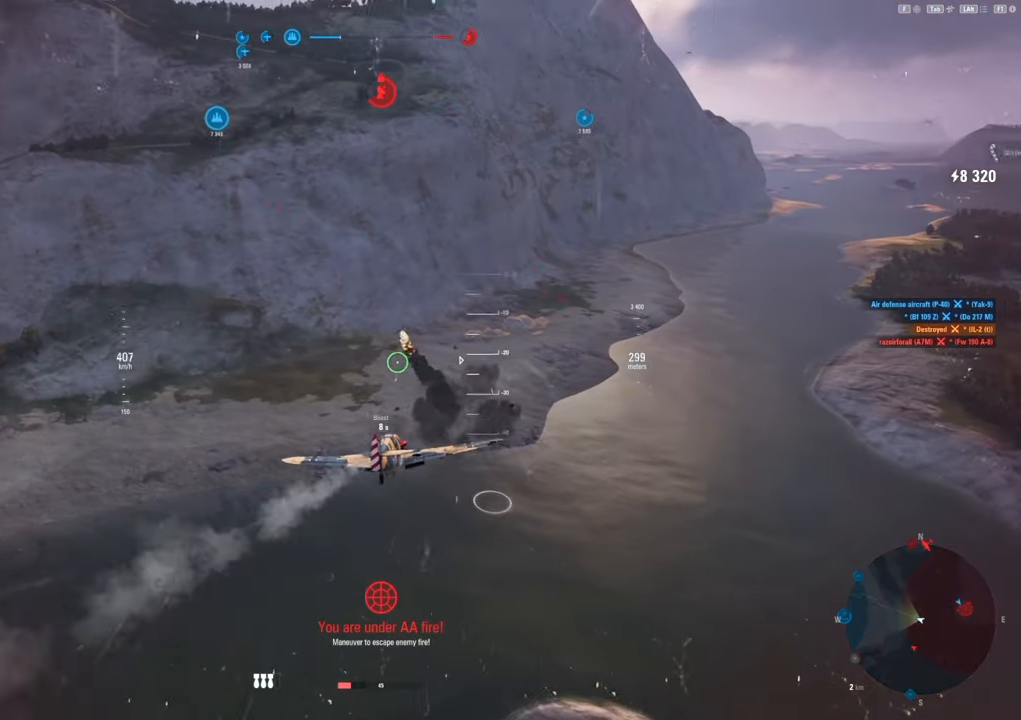
{"keys": ["shift"], "mouse": [], "mouse_move": "left", "events": [[33, "alt", "up"]]}
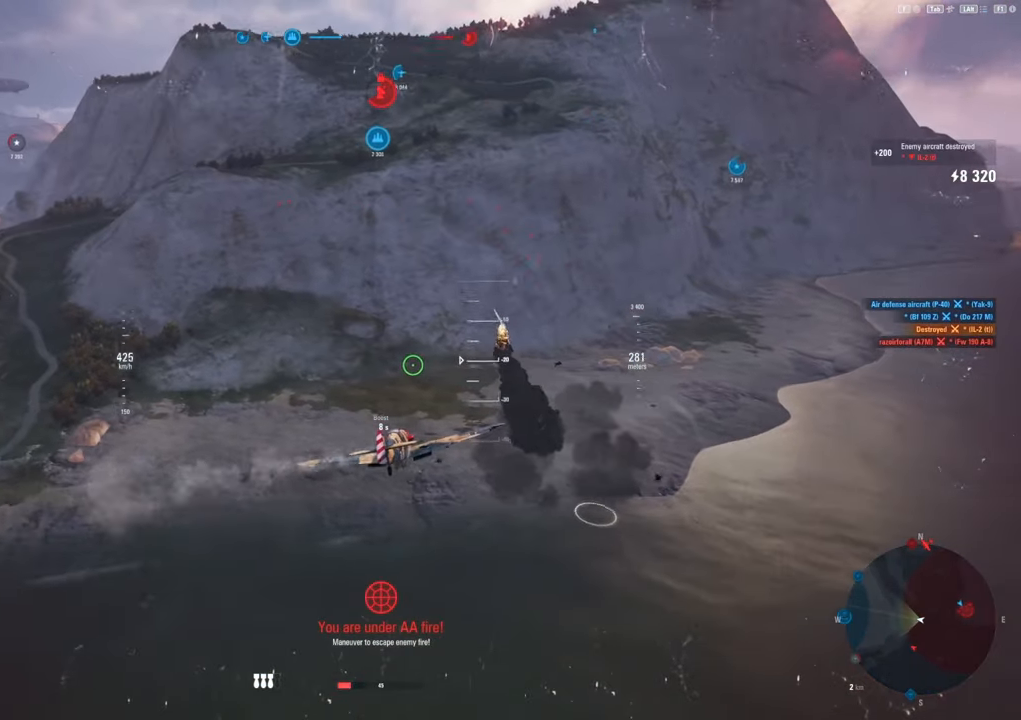
{"keys": ["shift"], "mouse": [], "mouse_move": "up-left", "events": []}
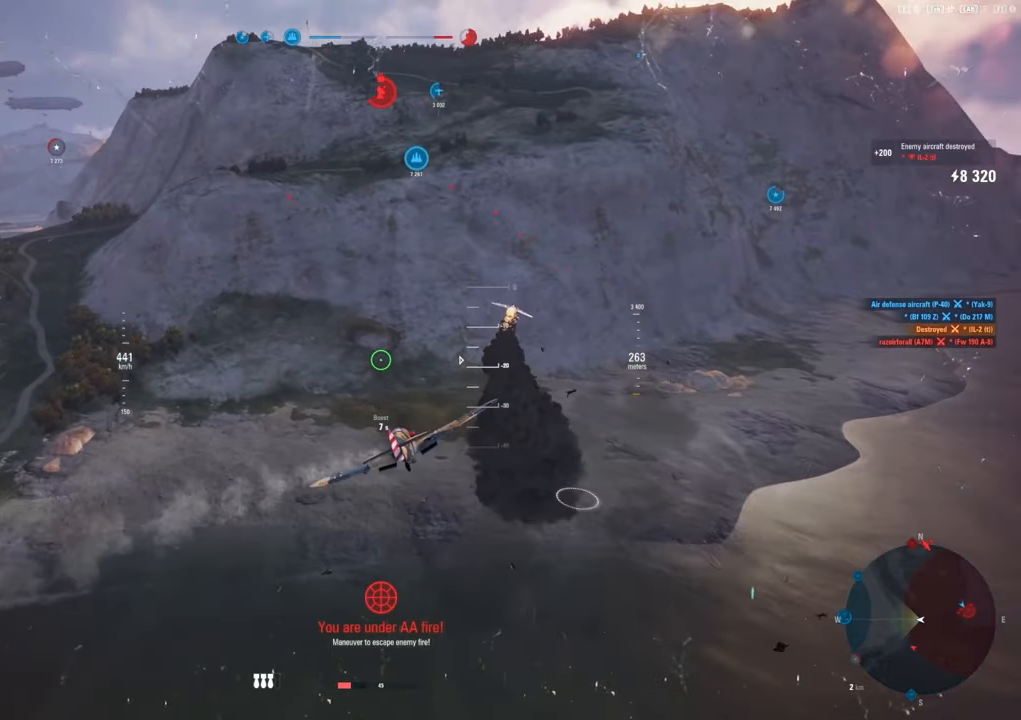
{"keys": ["shift"], "mouse": [], "mouse_move": "up", "events": []}
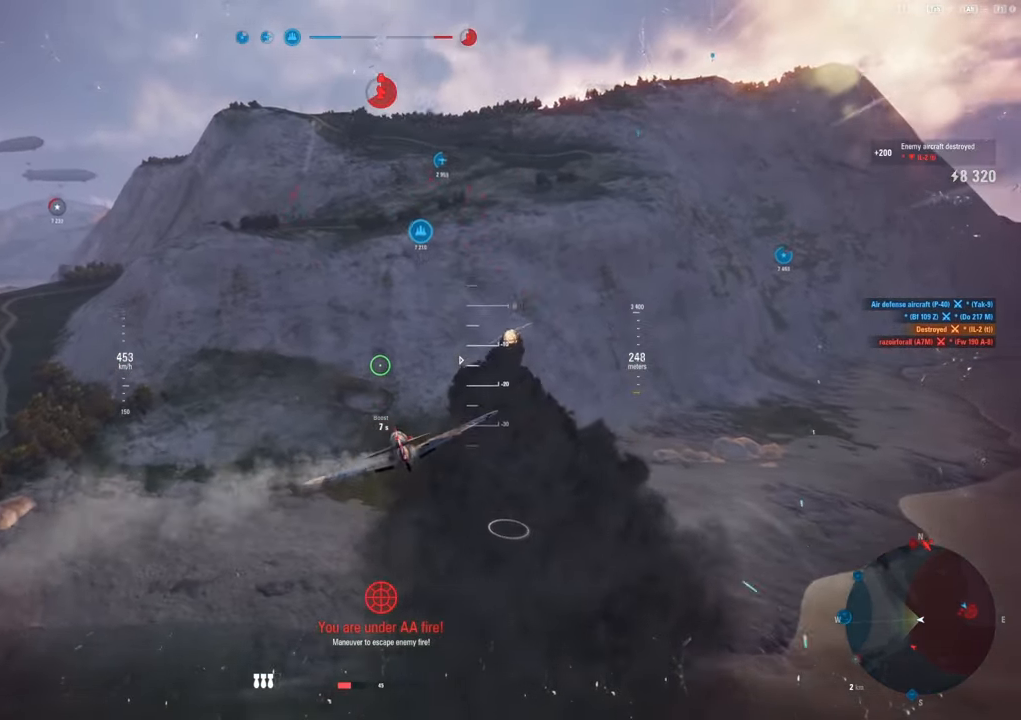
{"keys": ["shift"], "mouse": [], "mouse_move": "up", "events": []}
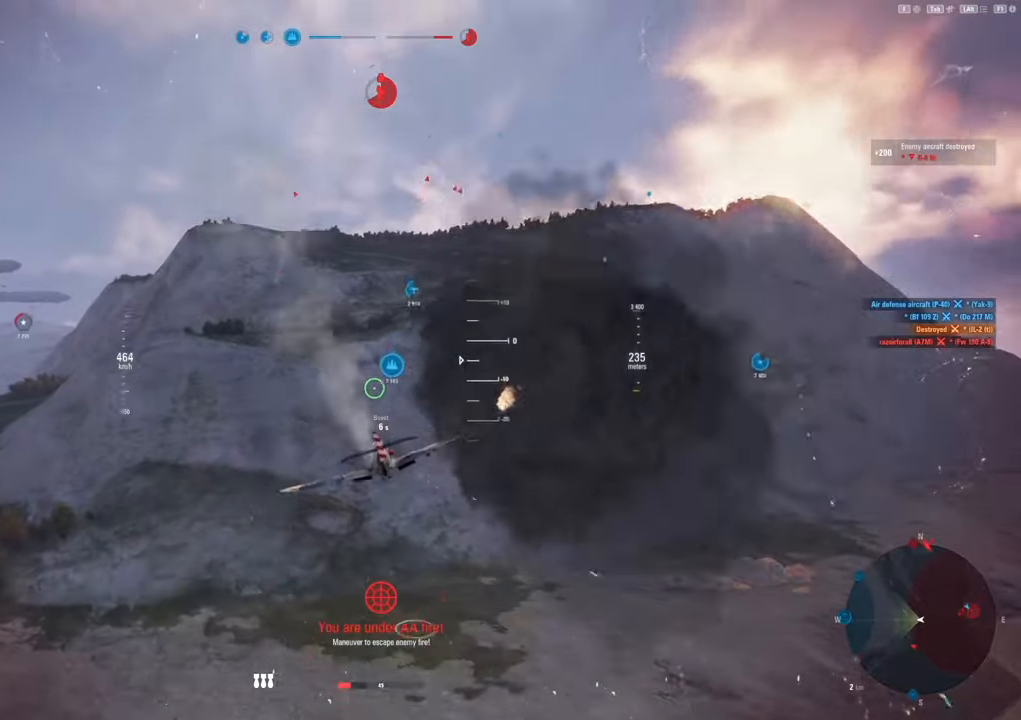
{"keys": ["shift", "tab"], "mouse": [], "mouse_move": "still", "events": [[100, "tab", "down"]]}
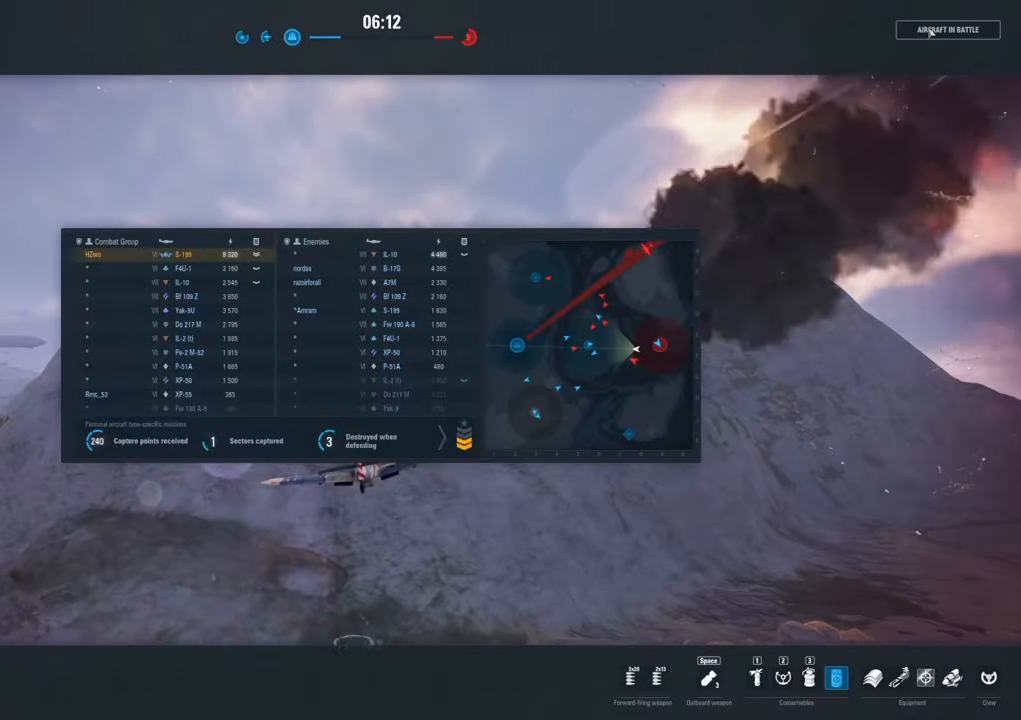
{"keys": ["shift"], "mouse": [], "mouse_move": "up-left", "events": [[483, "tab", "up"]]}
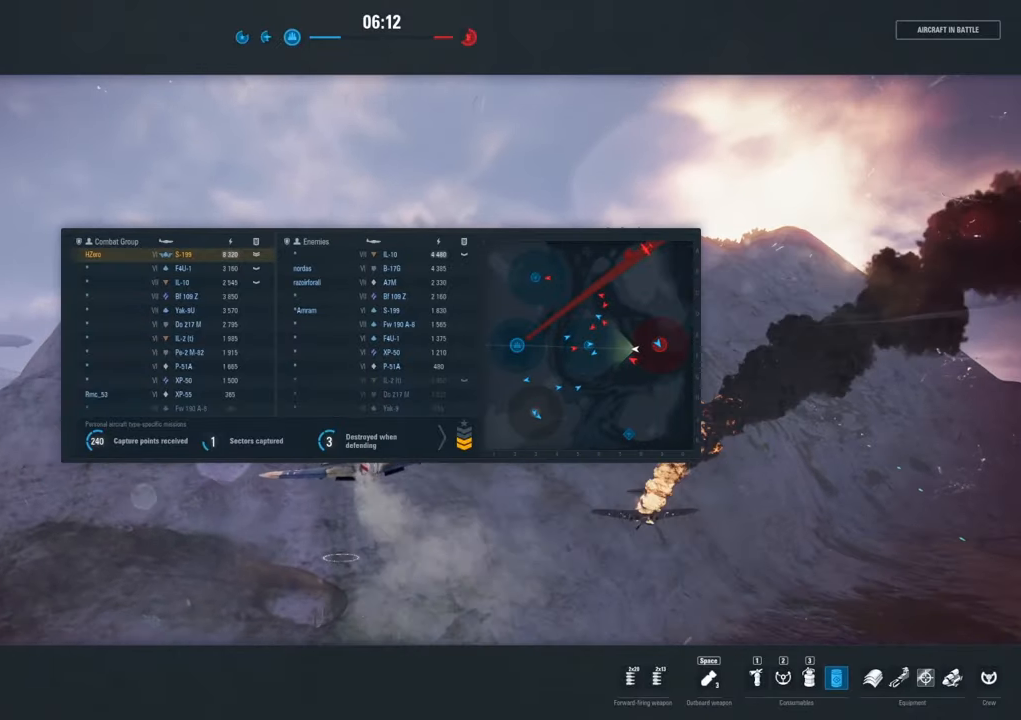
{"keys": [], "mouse": [], "mouse_move": "left", "events": [[133, "shift", "up"]]}
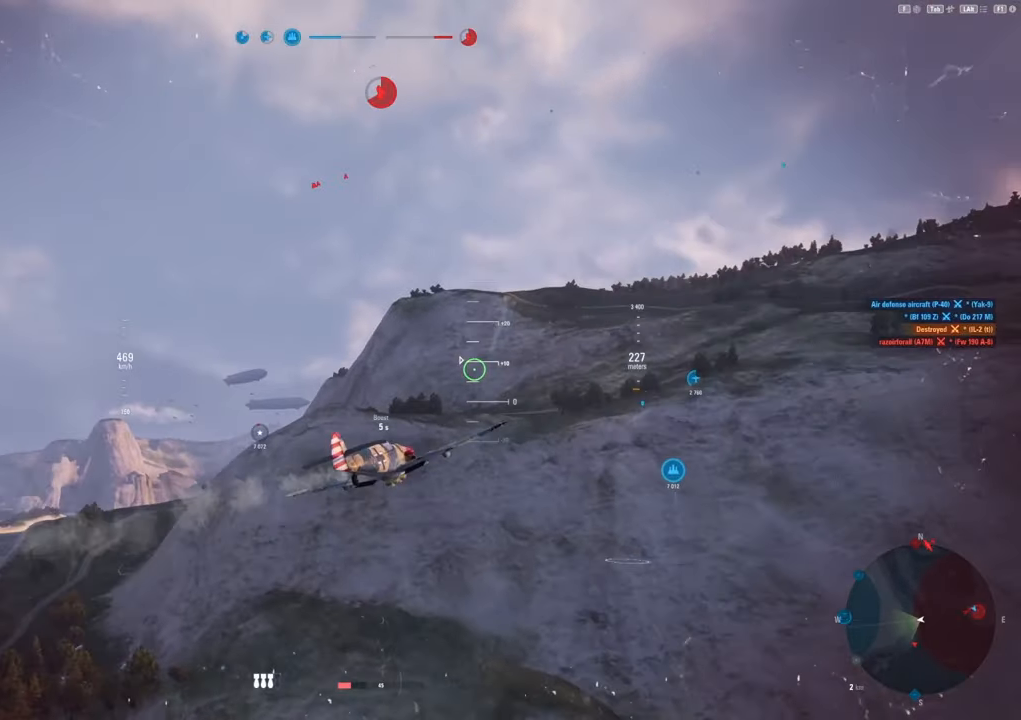
{"keys": [], "mouse": [], "mouse_move": "left", "events": []}
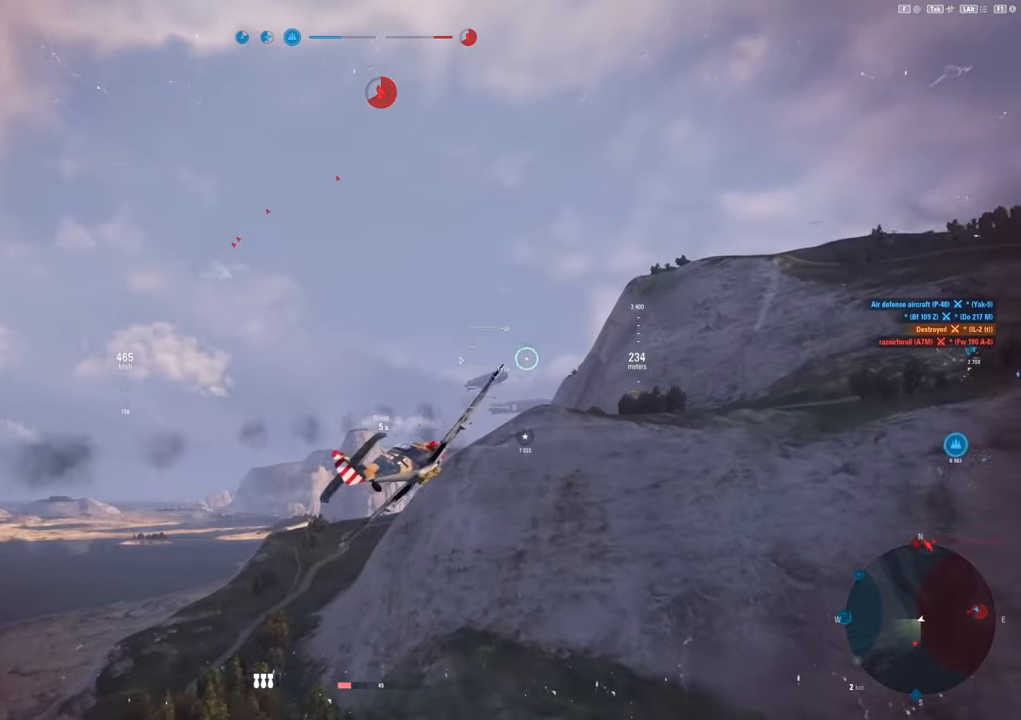
{"keys": [], "mouse": [], "mouse_move": "left", "events": []}
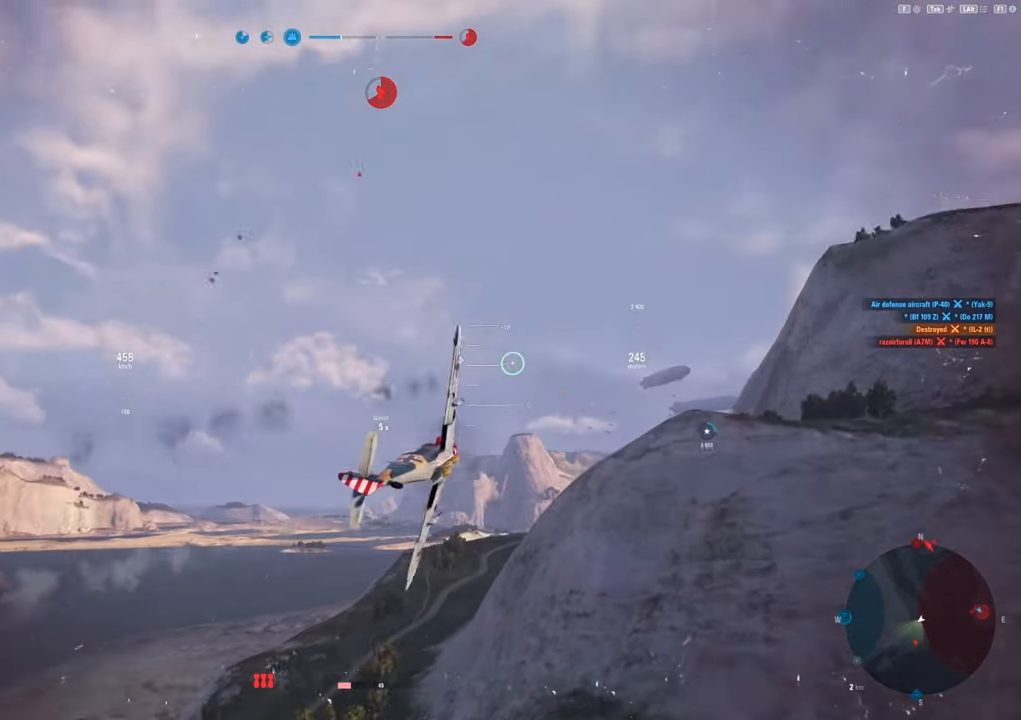
{"keys": [], "mouse": [], "mouse_move": "left", "events": []}
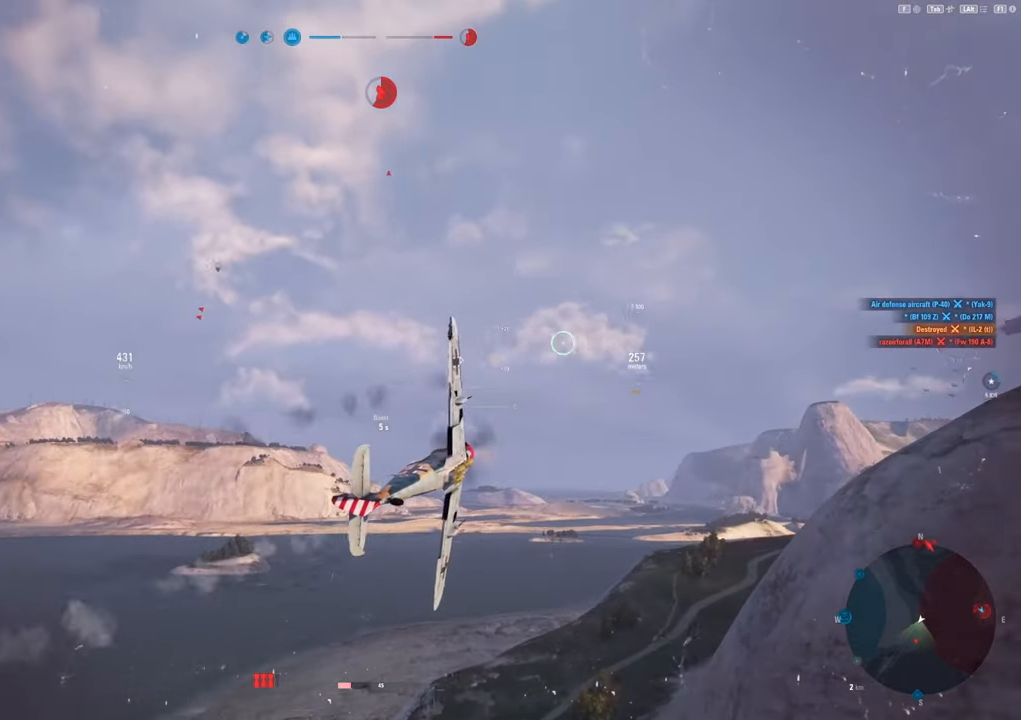
{"keys": ["shift"], "mouse": [], "mouse_move": "still", "events": [[350, "shift", "down"]]}
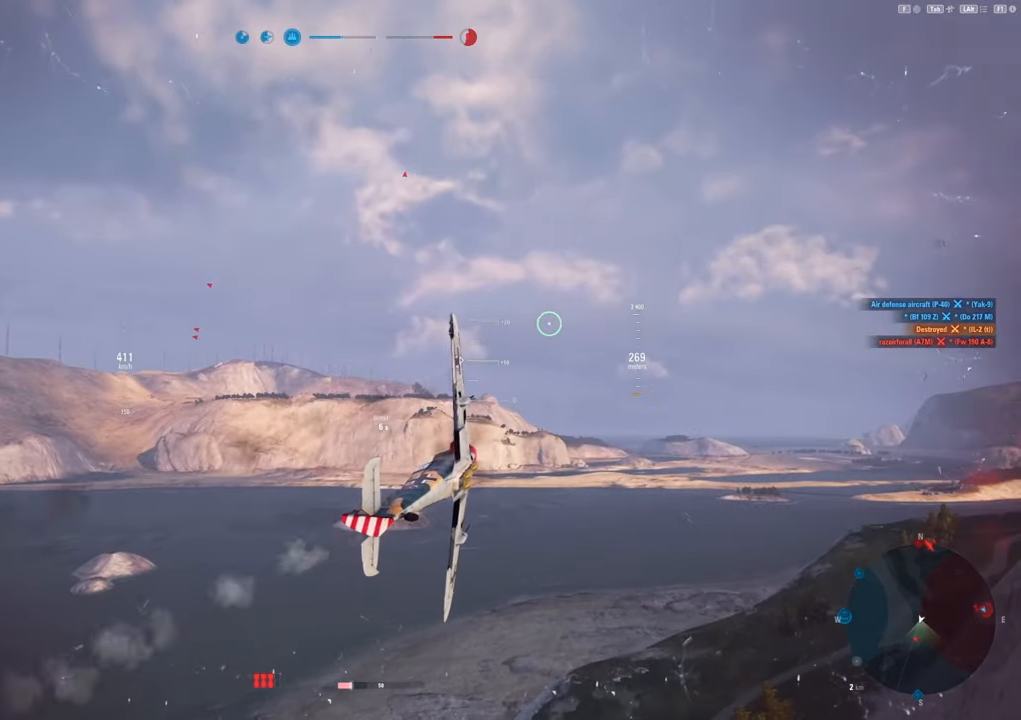
{"keys": [], "mouse": [], "mouse_move": "down", "events": [[33, "shift", "up"]]}
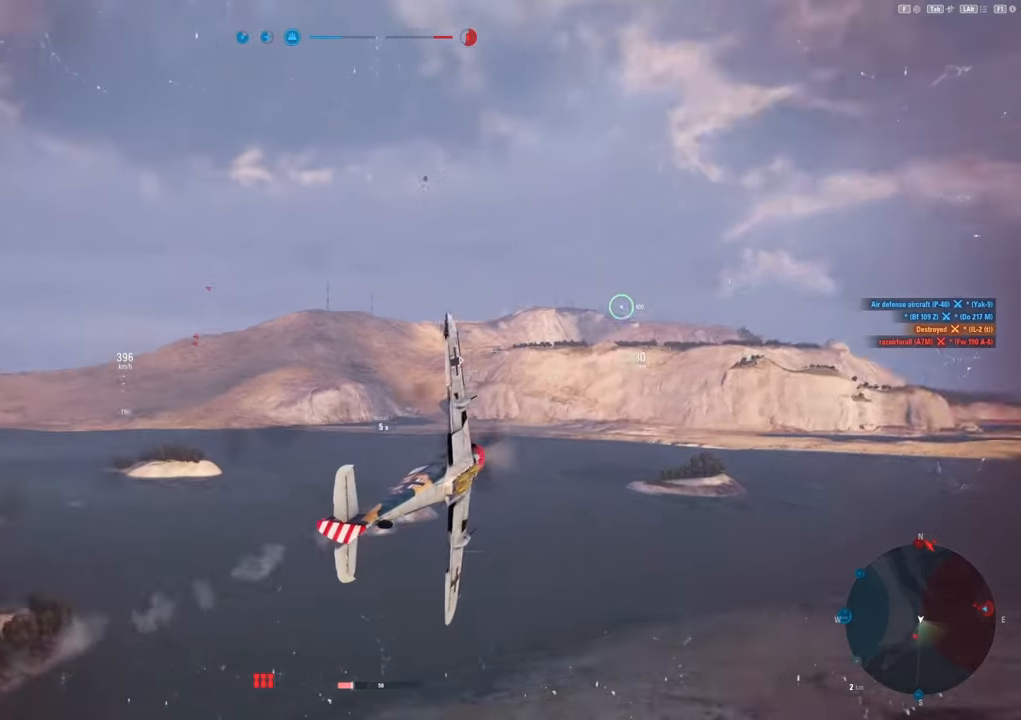
{"keys": [], "mouse": [], "mouse_move": "still", "events": []}
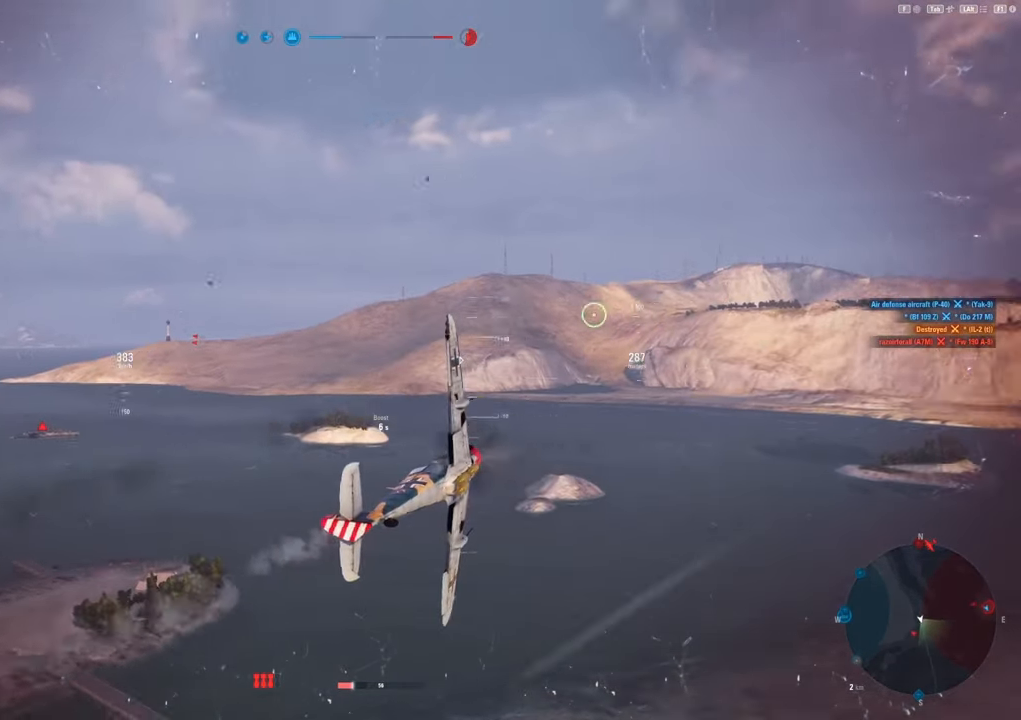
{"keys": [], "mouse": [], "mouse_move": "still", "events": [[267, "alt", "down"], [350, "alt", "up"]]}
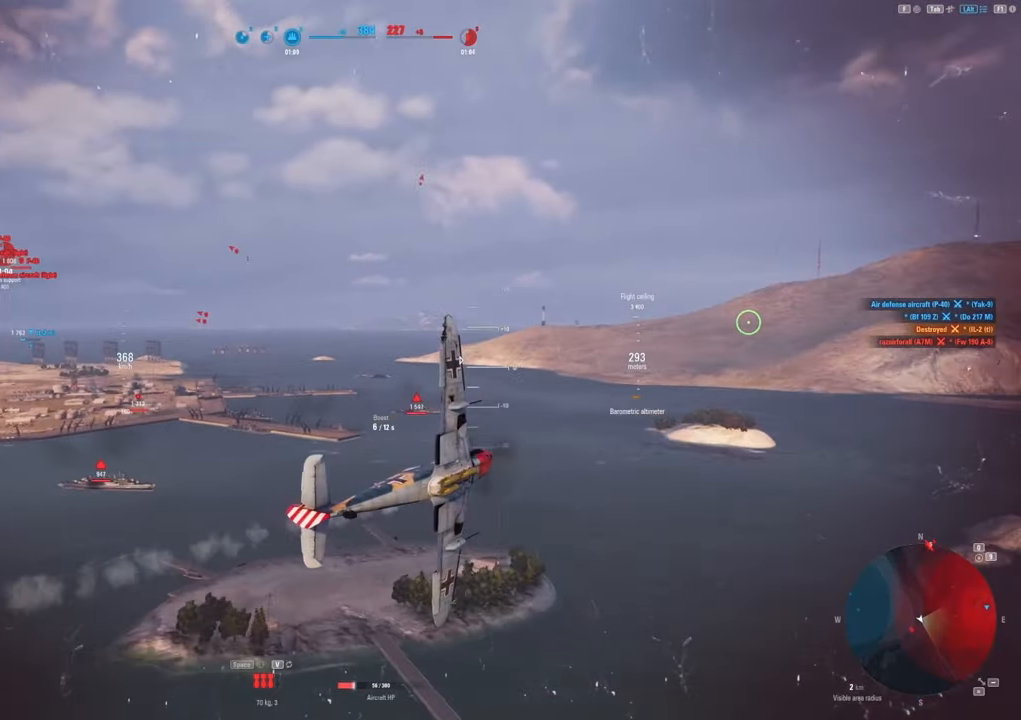
{"keys": [], "mouse": [], "mouse_move": "still", "events": []}
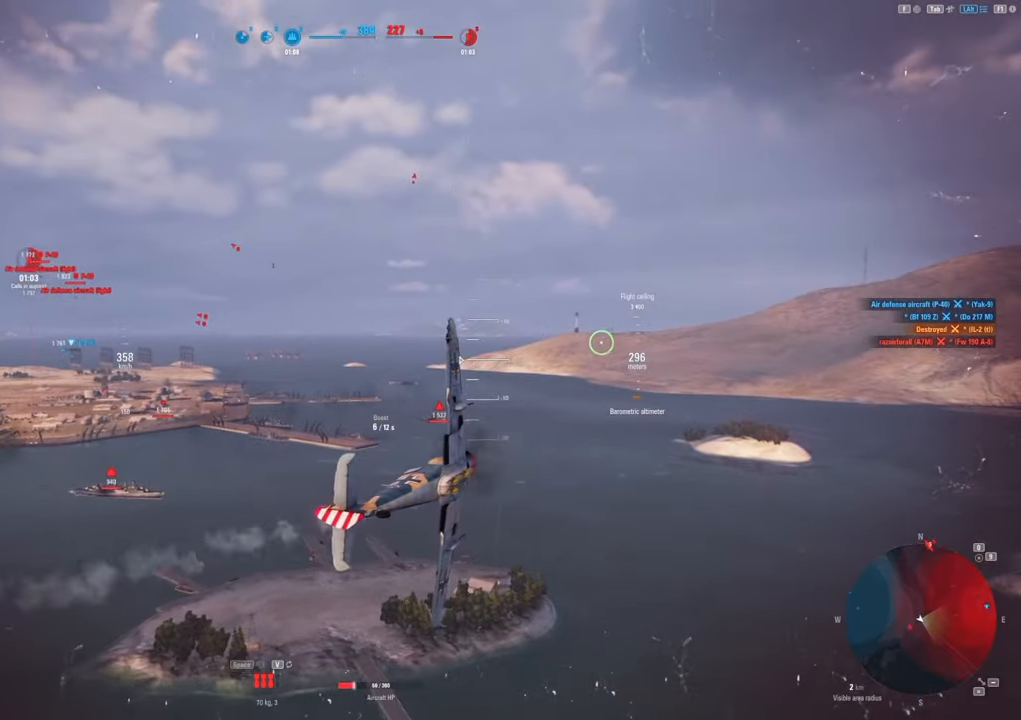
{"keys": [], "mouse": [], "mouse_move": "down", "events": []}
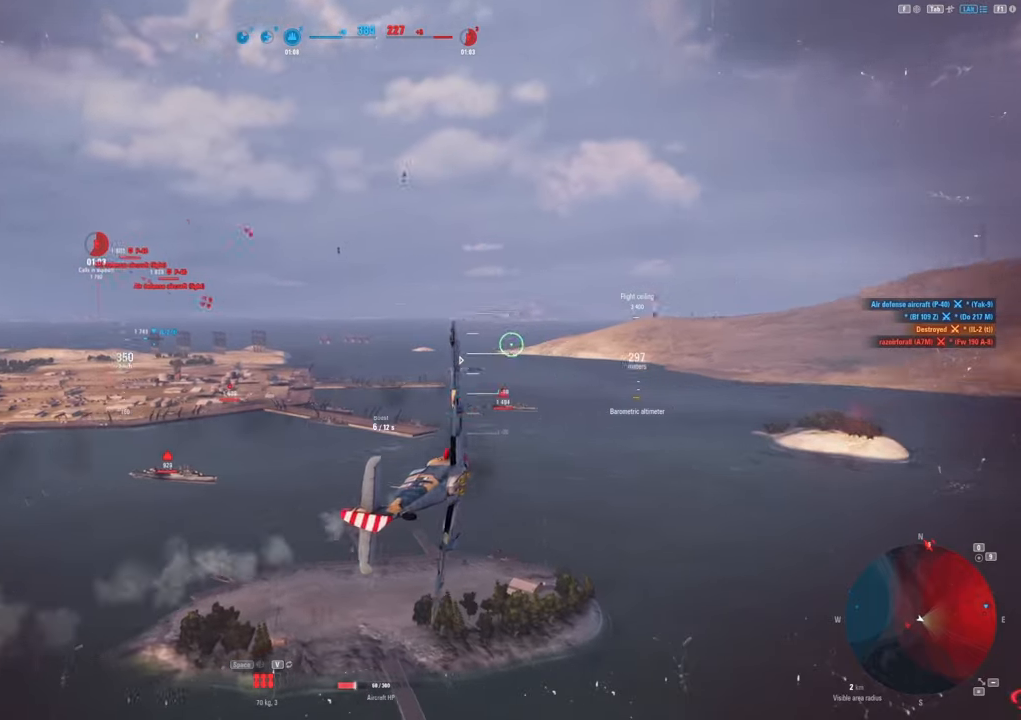
{"keys": ["d"], "mouse": [], "mouse_move": "still", "events": [[100, "d", "down"]]}
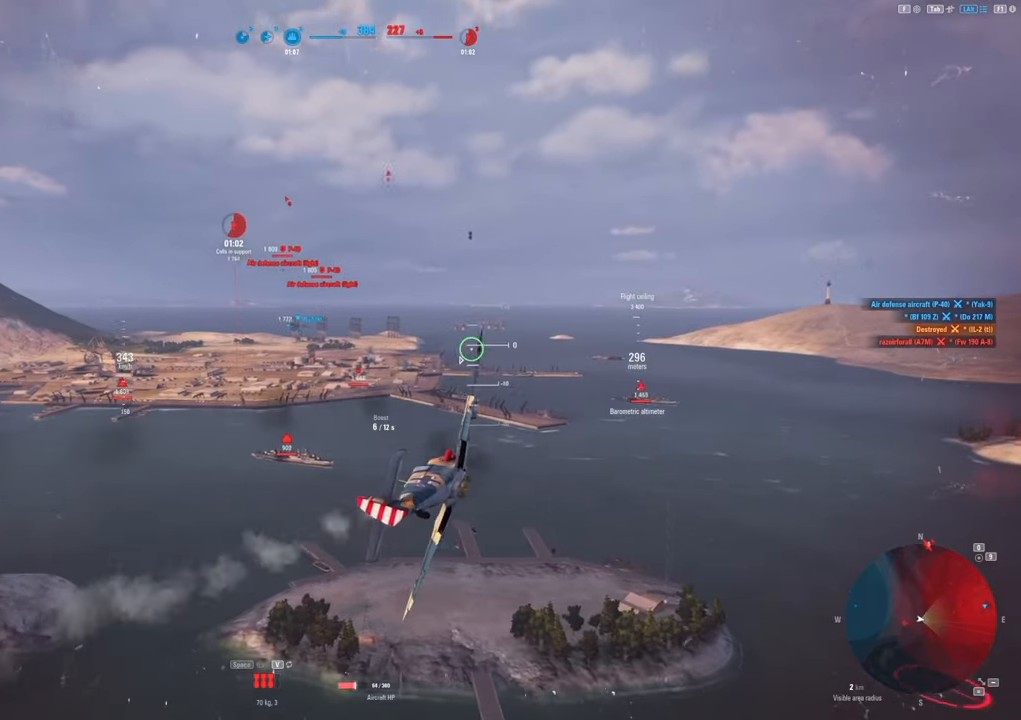
{"keys": ["d"], "mouse": [], "mouse_move": "still", "events": []}
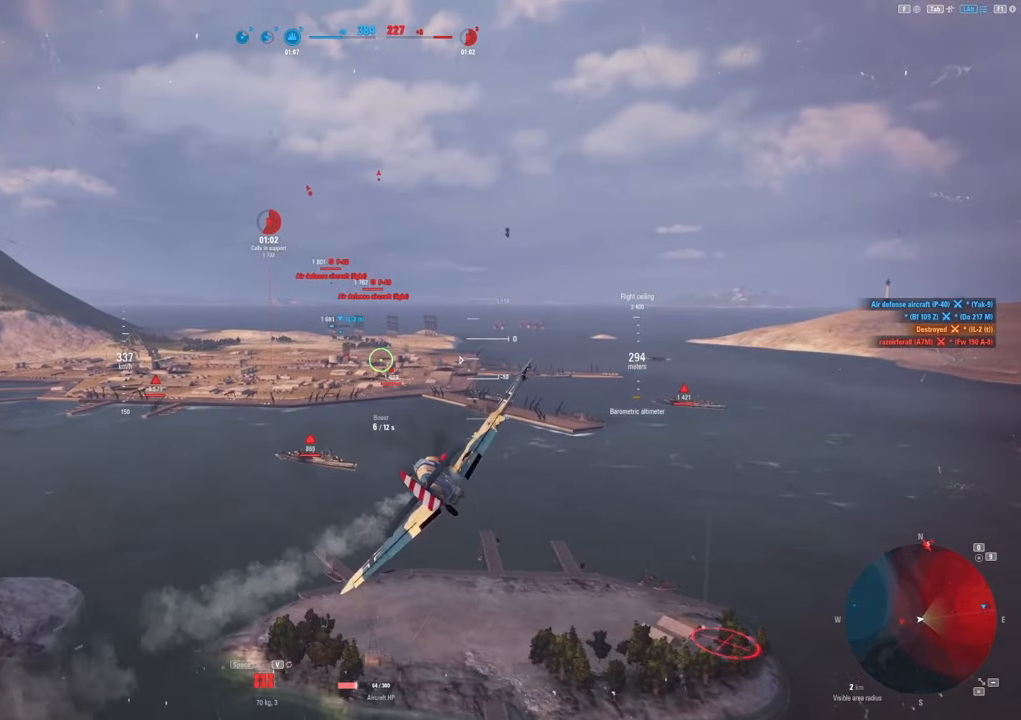
{"keys": [], "mouse": [], "mouse_move": "still", "events": [[183, "d", "up"]]}
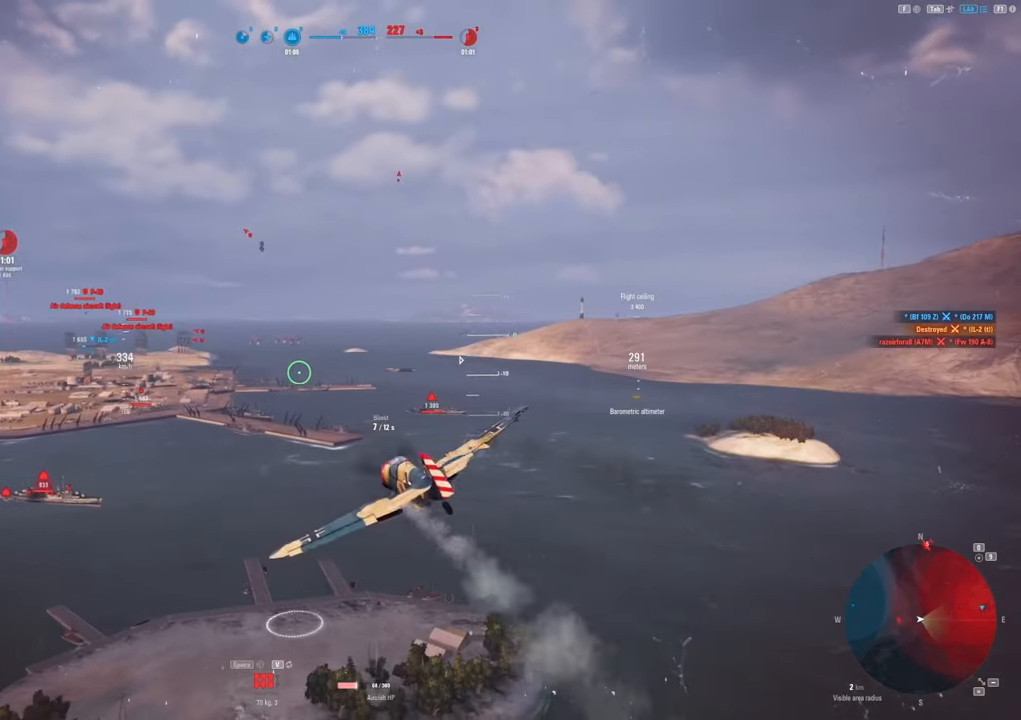
{"keys": [], "mouse": [], "mouse_move": "left", "events": []}
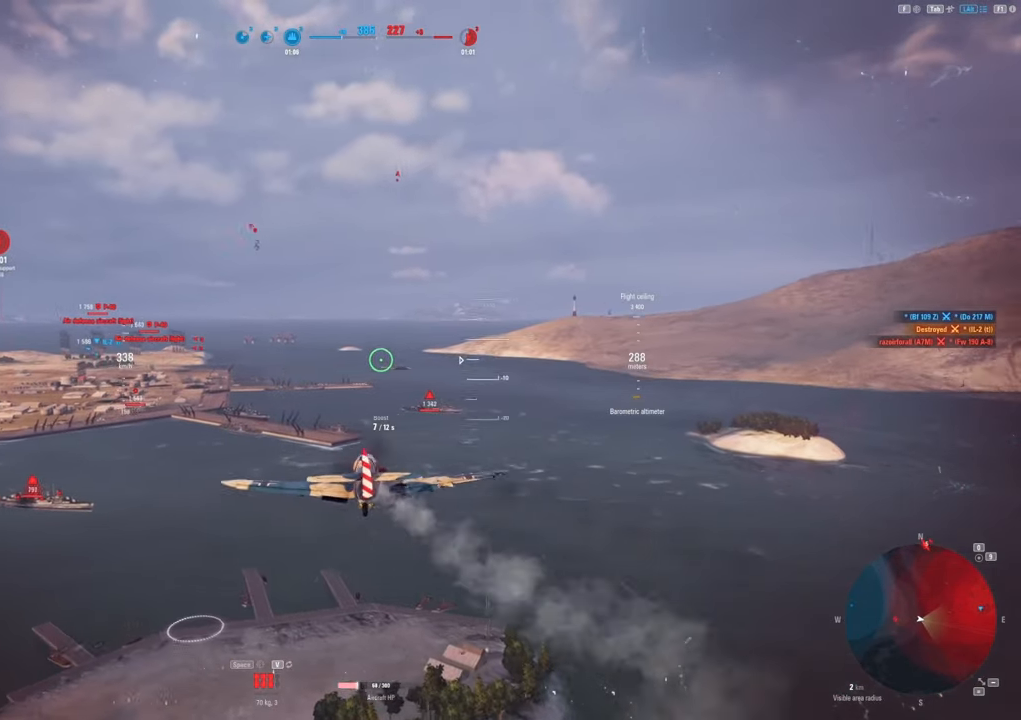
{"keys": [], "mouse": [], "mouse_move": "left", "events": []}
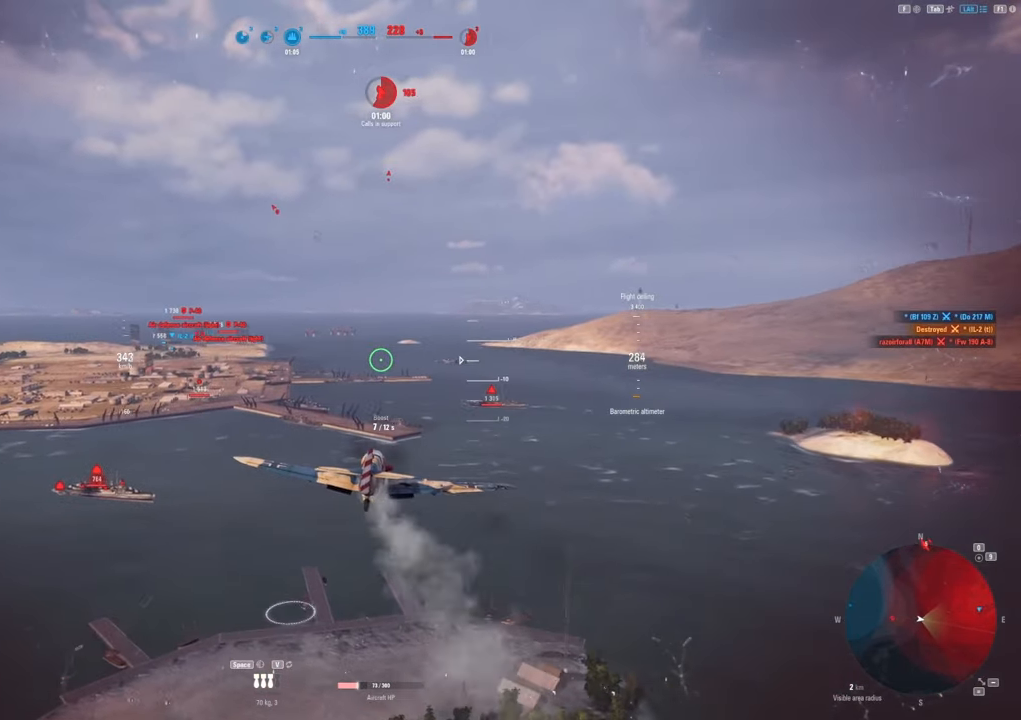
{"keys": [], "mouse": [], "mouse_move": "down-left", "events": []}
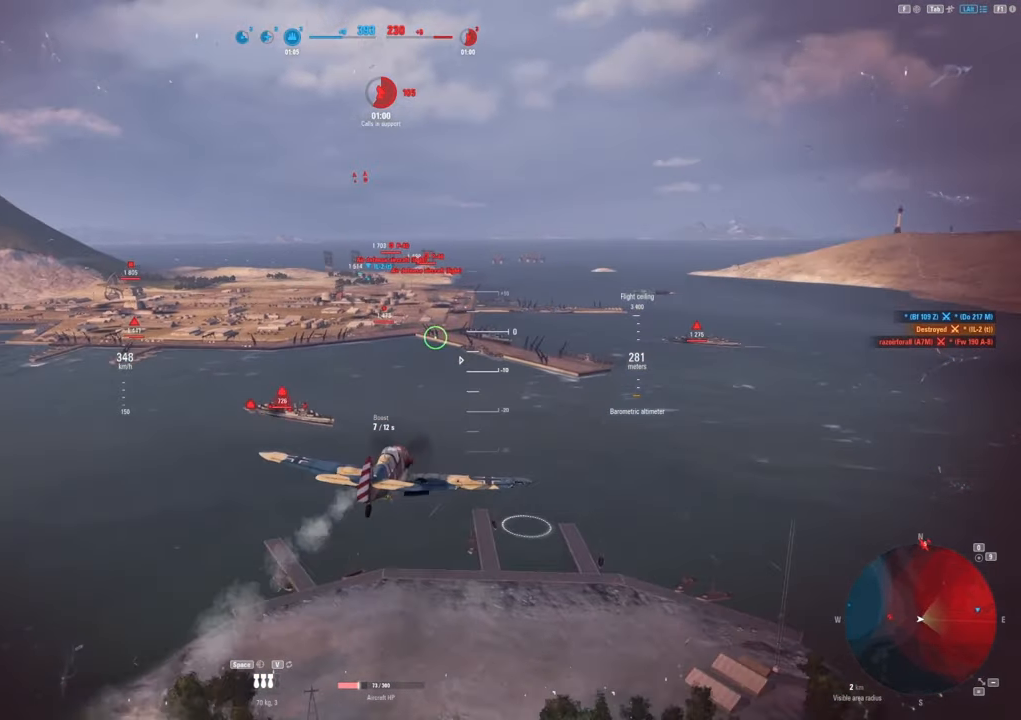
{"keys": [], "mouse": [], "mouse_move": "still", "events": [[50, "a", "down"], [483, "a", "up"]]}
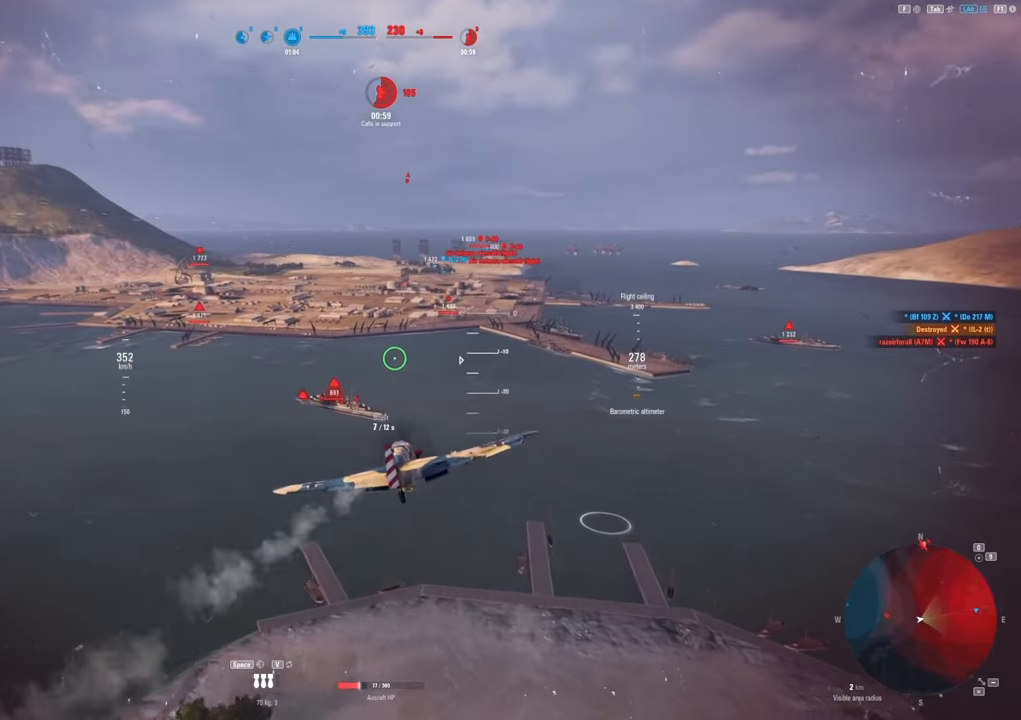
{"keys": [], "mouse": [], "mouse_move": "still", "events": []}
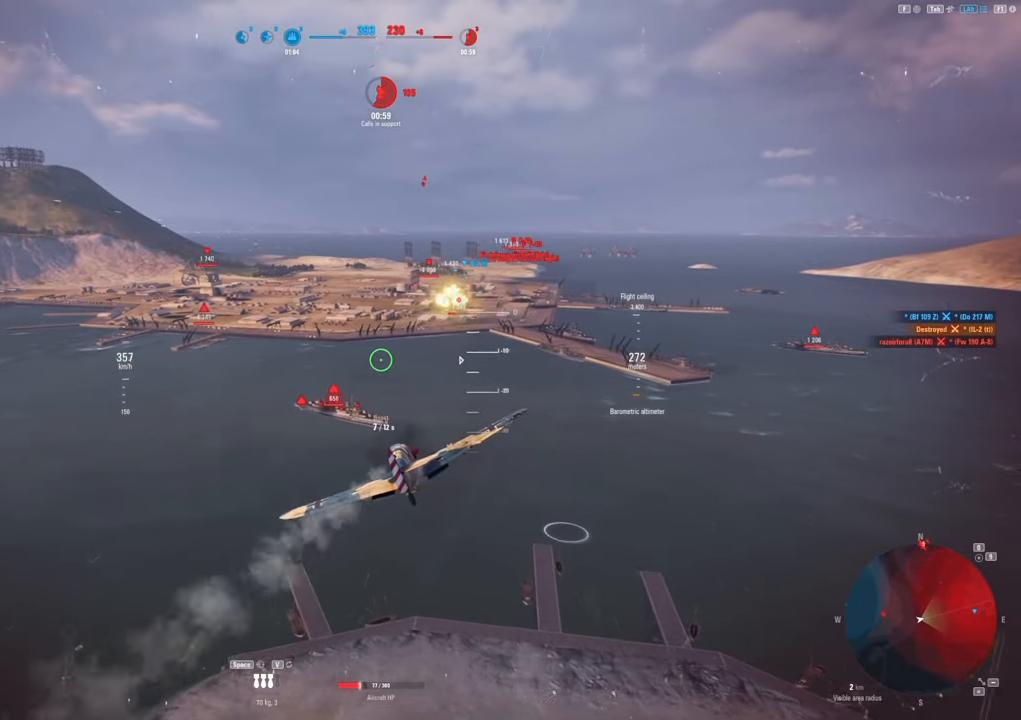
{"keys": [], "mouse": [], "mouse_move": "still", "events": []}